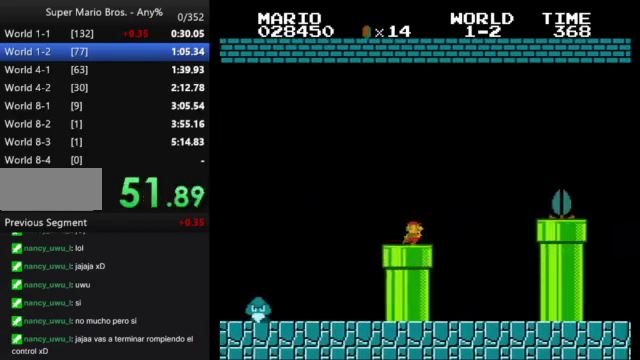
Gameplay with a controller (Nintendo layout); each line is a JSON object with the inputs held at the frame after it. "events" lists button and stick changes between this image and that frame as [ms after this image, input, new state], when the widget could be followed in between. Not read: L3 R3.
{"buttons": ["B", "DPAD_RIGHT"], "events": [[33, "A", "down"], [333, "A", "up"]]}
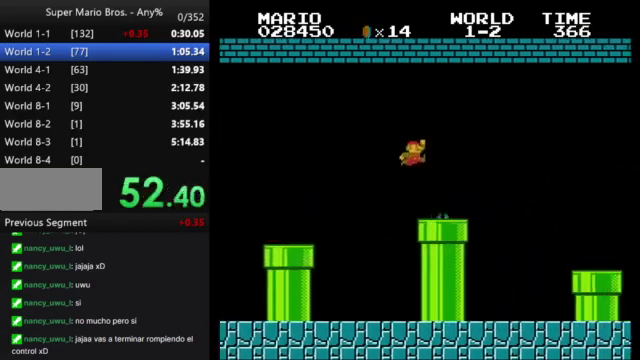
{"buttons": ["B", "DPAD_RIGHT"], "events": [[233, "A", "down"], [300, "A", "up"]]}
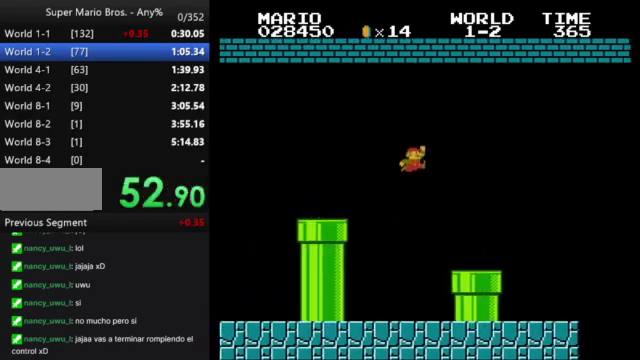
{"buttons": ["A", "B", "DPAD_RIGHT"], "events": [[367, "A", "down"]]}
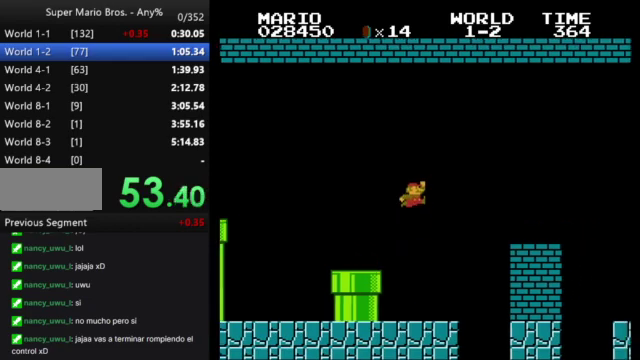
{"buttons": ["A", "B", "DPAD_RIGHT"], "events": []}
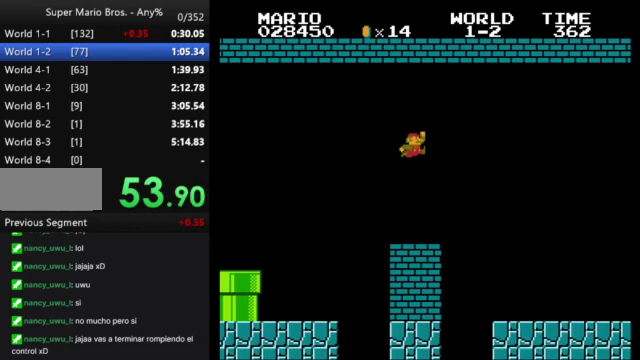
{"buttons": ["B", "DPAD_RIGHT"], "events": [[133, "A", "up"]]}
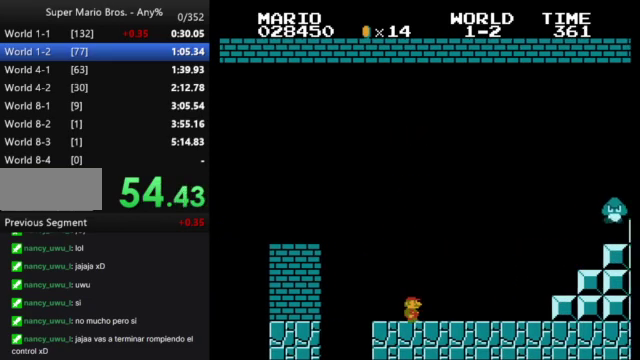
{"buttons": ["A", "B", "DPAD_RIGHT"], "events": [[300, "A", "down"]]}
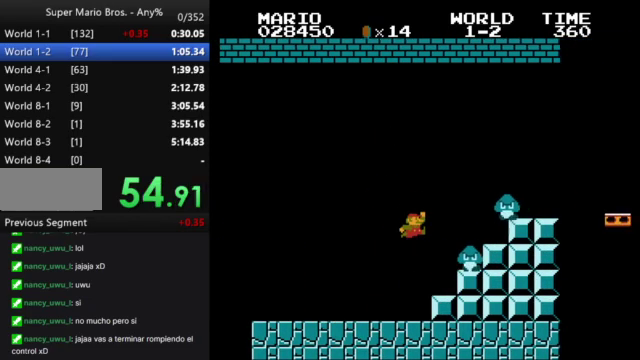
{"buttons": ["B", "DPAD_RIGHT"], "events": [[333, "A", "up"]]}
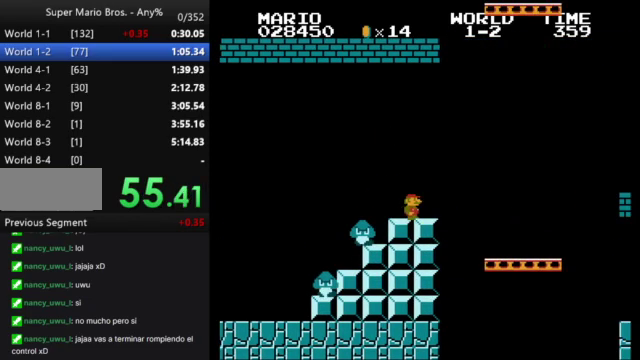
{"buttons": ["A", "B", "DPAD_RIGHT"], "events": [[500, "A", "down"]]}
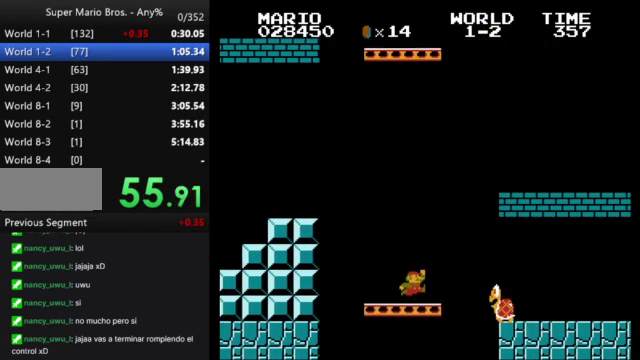
{"buttons": ["B", "DPAD_RIGHT"], "events": [[467, "A", "up"]]}
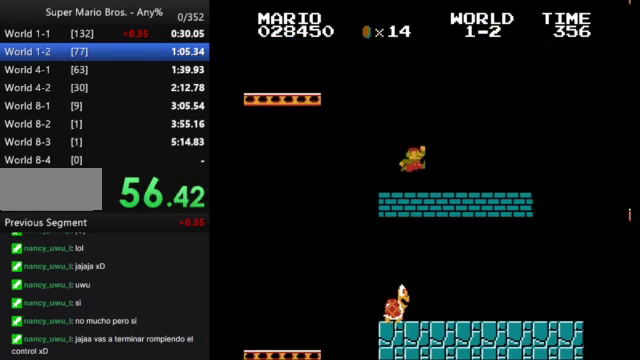
{"buttons": ["A", "B", "DPAD_RIGHT"], "events": [[400, "A", "down"]]}
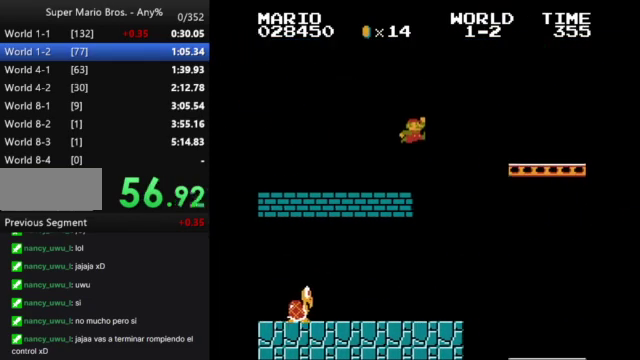
{"buttons": ["B", "DPAD_RIGHT"], "events": [[200, "A", "up"]]}
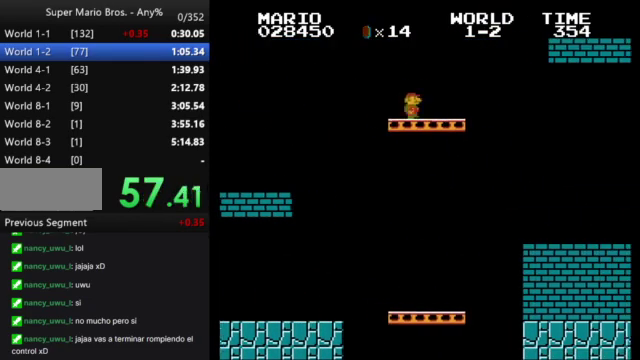
{"buttons": ["B", "DPAD_RIGHT"], "events": [[67, "A", "down"], [433, "A", "up"]]}
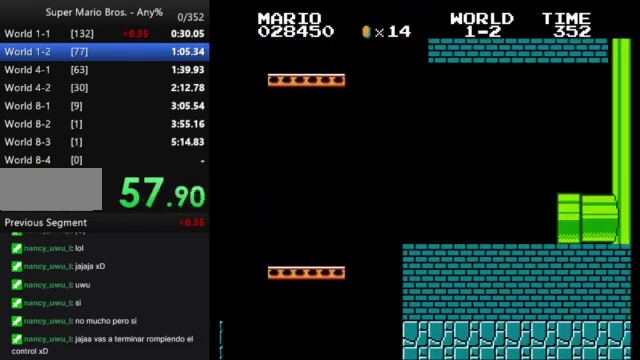
{"buttons": ["B", "DPAD_RIGHT"], "events": [[300, "A", "down"], [433, "A", "up"]]}
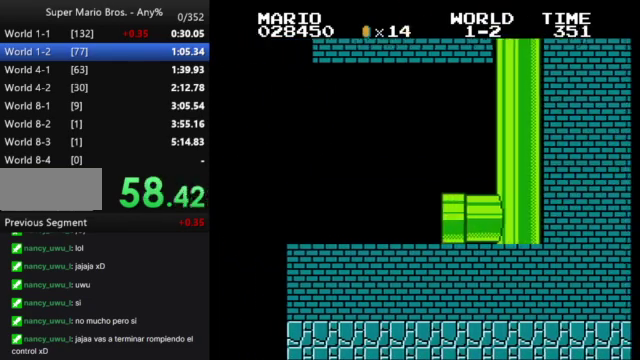
{"buttons": ["A", "B", "DPAD_RIGHT"], "events": [[367, "A", "down"]]}
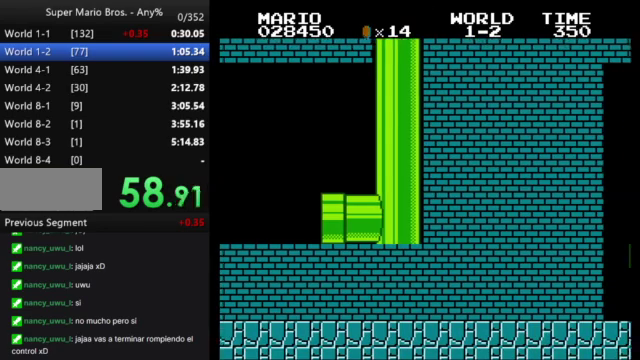
{"buttons": ["B", "DPAD_RIGHT"], "events": [[33, "A", "up"]]}
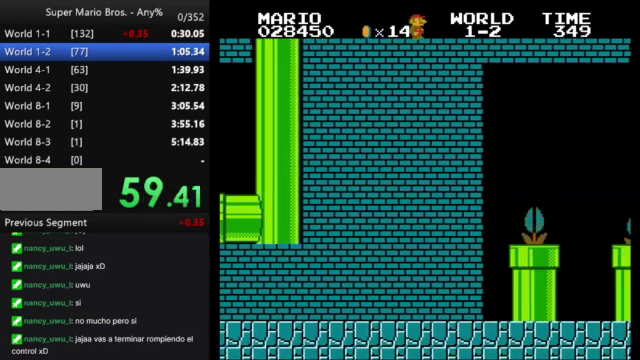
{"buttons": ["B", "DPAD_RIGHT"], "events": [[33, "A", "down"], [367, "A", "up"]]}
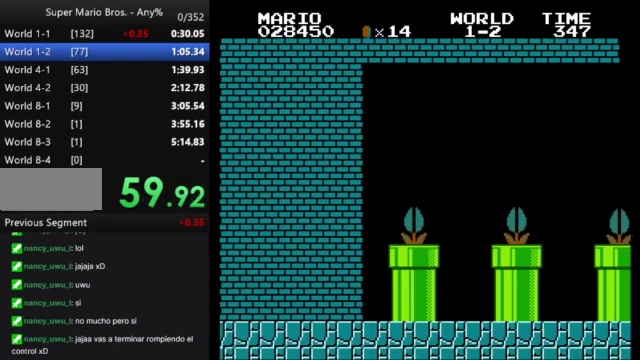
{"buttons": ["B", "DPAD_RIGHT"], "events": []}
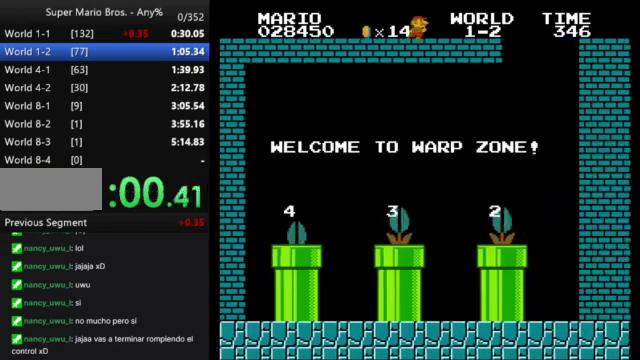
{"buttons": ["B", "DPAD_LEFT"], "events": [[300, "DPAD_RIGHT", "up"], [333, "DPAD_LEFT", "down"]]}
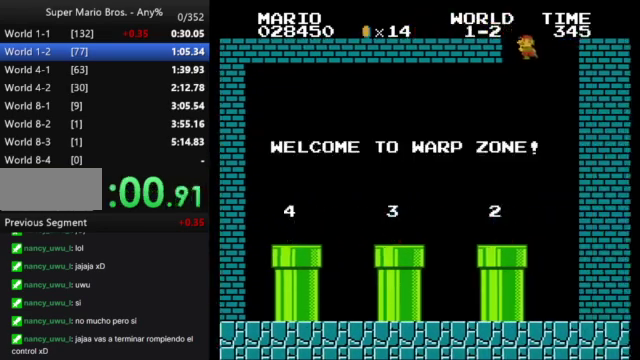
{"buttons": ["B", "DPAD_LEFT"], "events": []}
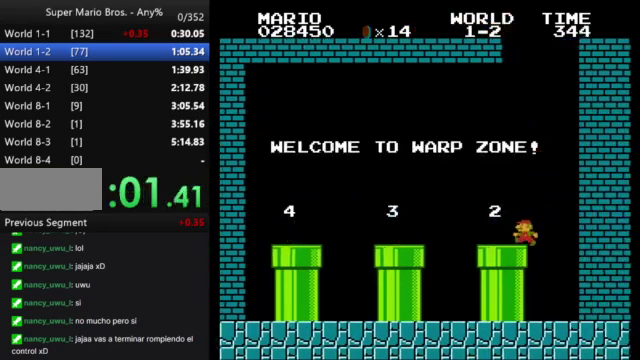
{"buttons": ["A", "B", "DPAD_LEFT"], "events": [[233, "A", "down"]]}
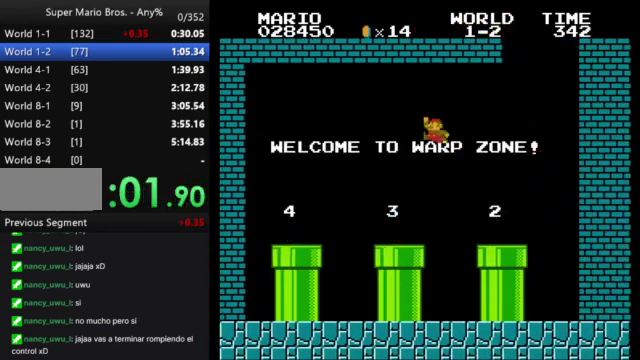
{"buttons": ["B"], "events": [[200, "A", "up"], [367, "DPAD_LEFT", "up"]]}
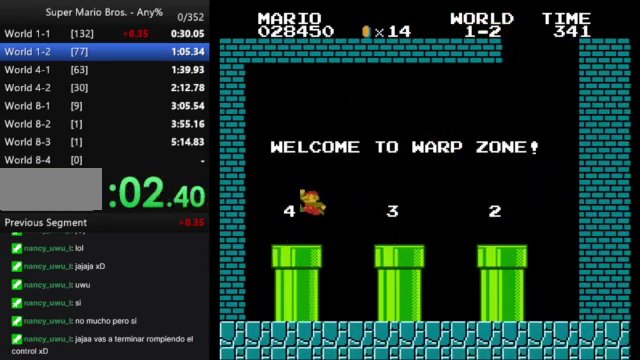
{"buttons": ["B"], "events": [[100, "DPAD_DOWN", "down"], [167, "DPAD_DOWN", "up"]]}
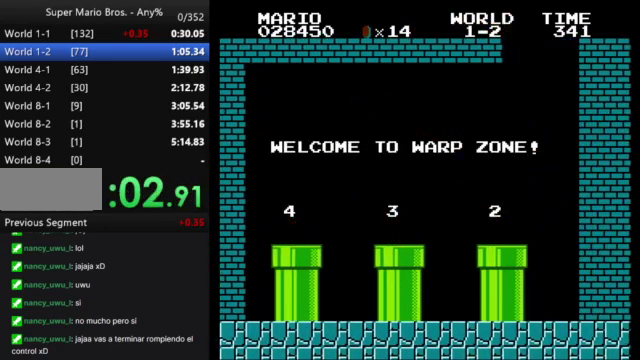
{"buttons": ["B", "DPAD_RIGHT"], "events": [[33, "DPAD_RIGHT", "down"]]}
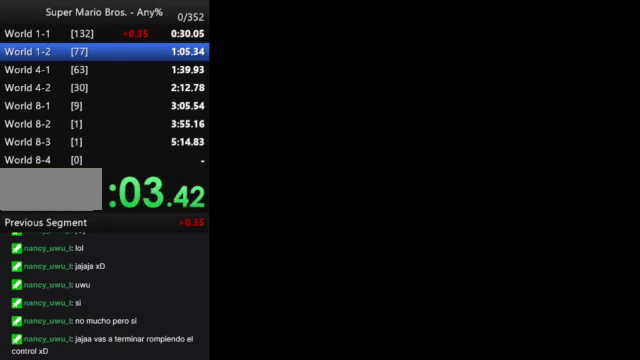
{"buttons": ["B", "DPAD_RIGHT"], "events": []}
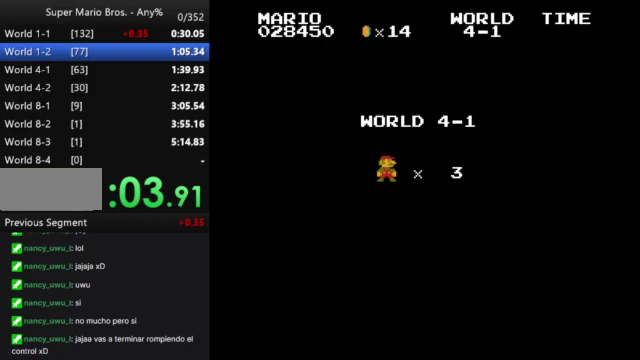
{"buttons": ["B", "DPAD_RIGHT"], "events": []}
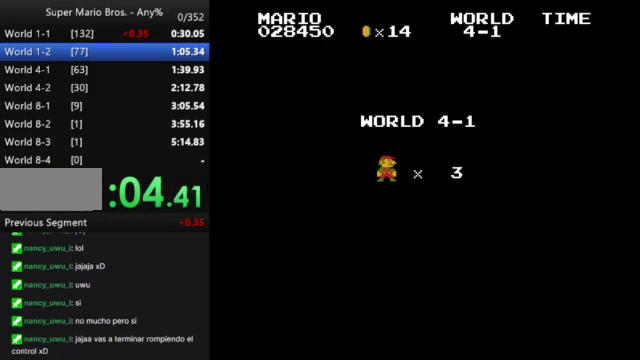
{"buttons": ["B", "DPAD_RIGHT"], "events": []}
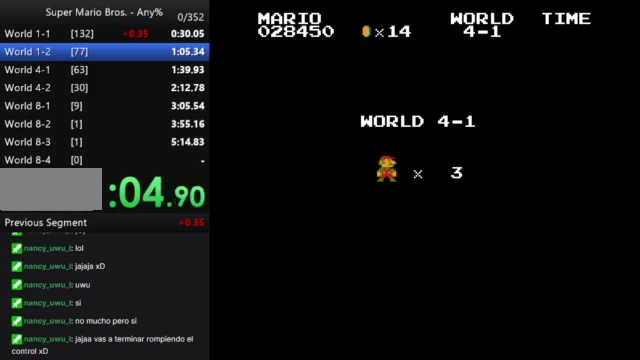
{"buttons": ["B", "DPAD_RIGHT"], "events": []}
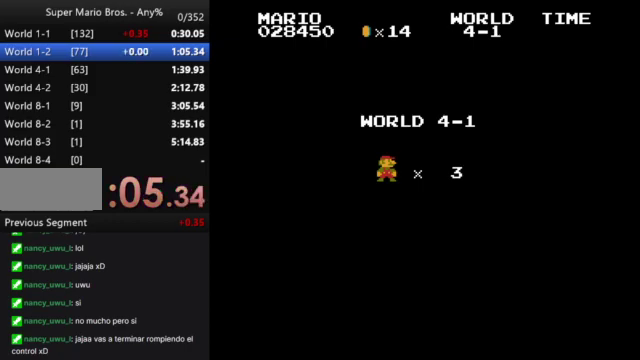
{"buttons": ["B", "DPAD_RIGHT"], "events": []}
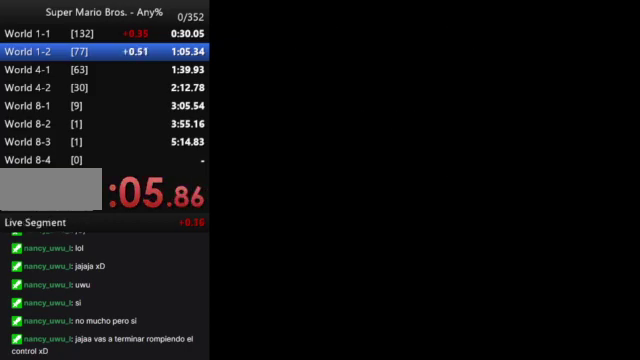
{"buttons": ["B", "DPAD_RIGHT"], "events": []}
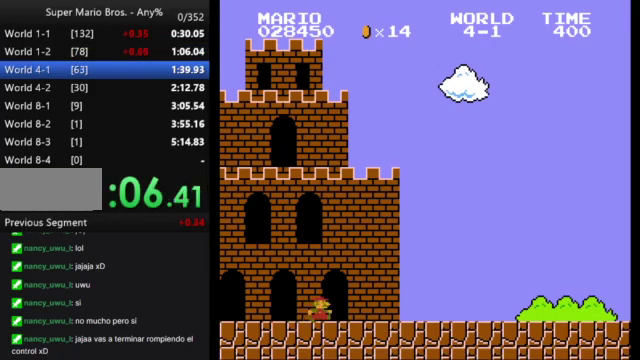
{"buttons": ["B", "DPAD_RIGHT"], "events": []}